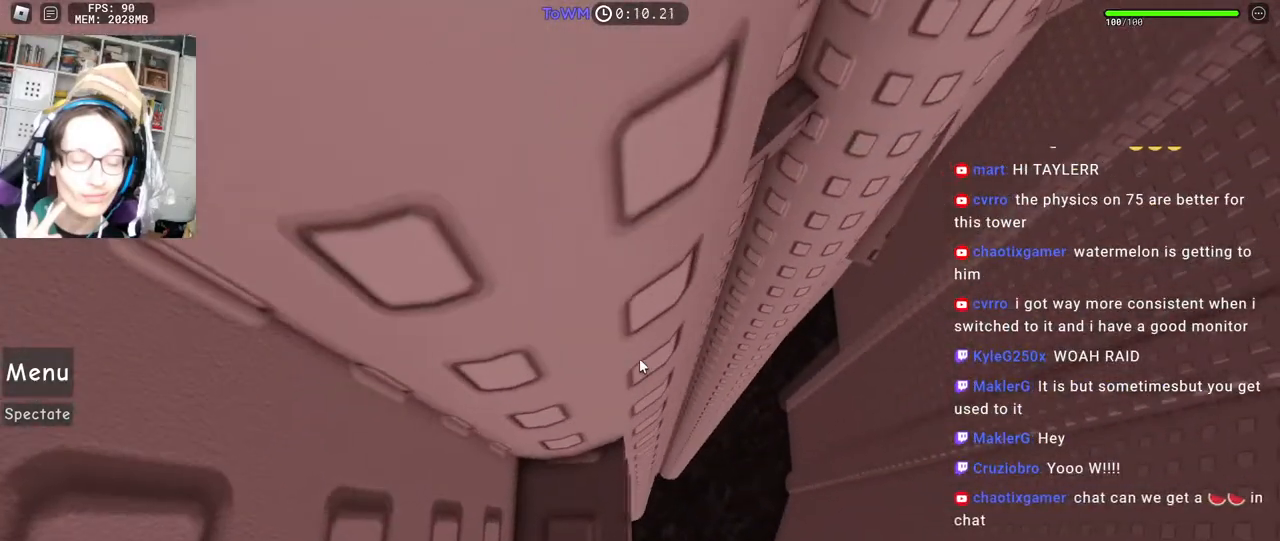
Gameplay with keyboard and mouse; each line is a JSON object with the keys and mouse buttons held at the frame after it. "events" lists presses ("down") and releases ("up") of "a", "ctrl", "d", "e", "q", "s", "shift", "space", "w", "mouse_left", "mouse_wheel", "mouse_right", "mouse_mb4" and "mouse_mb5" between this image and that frame as [ms after this image, input, new state], when the widget could be followed in between. "mouse_left", "mouse_wheel", "mouse_right", "mouse_mb4", "mouse_mb5" = the "left", "wheel", "right", "mb4", "mb5" buttons of the "mouse" list. No other keys are recorded. "wheel" means that the mouse wheel is clicked or scrolled. Mouse movement is not recorded.
{"keys": [], "mouse": ["right"], "events": [[17, "w", "down"], [50, "w", "up"]]}
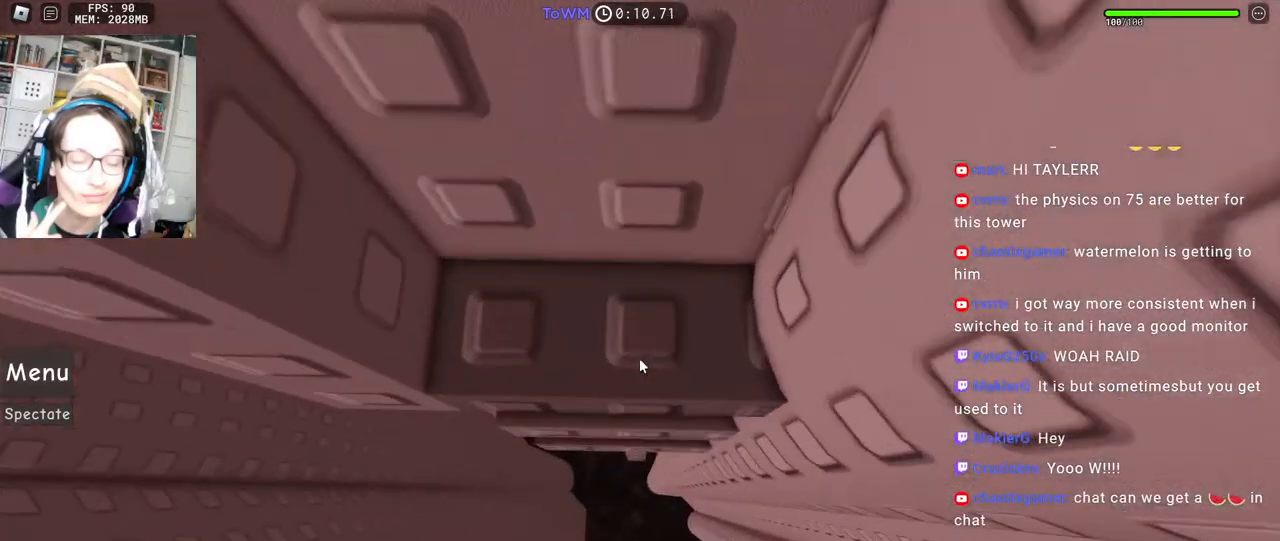
{"keys": ["w"], "mouse": ["right"], "events": [[117, "d", "down"], [400, "w", "down"], [450, "d", "up"]]}
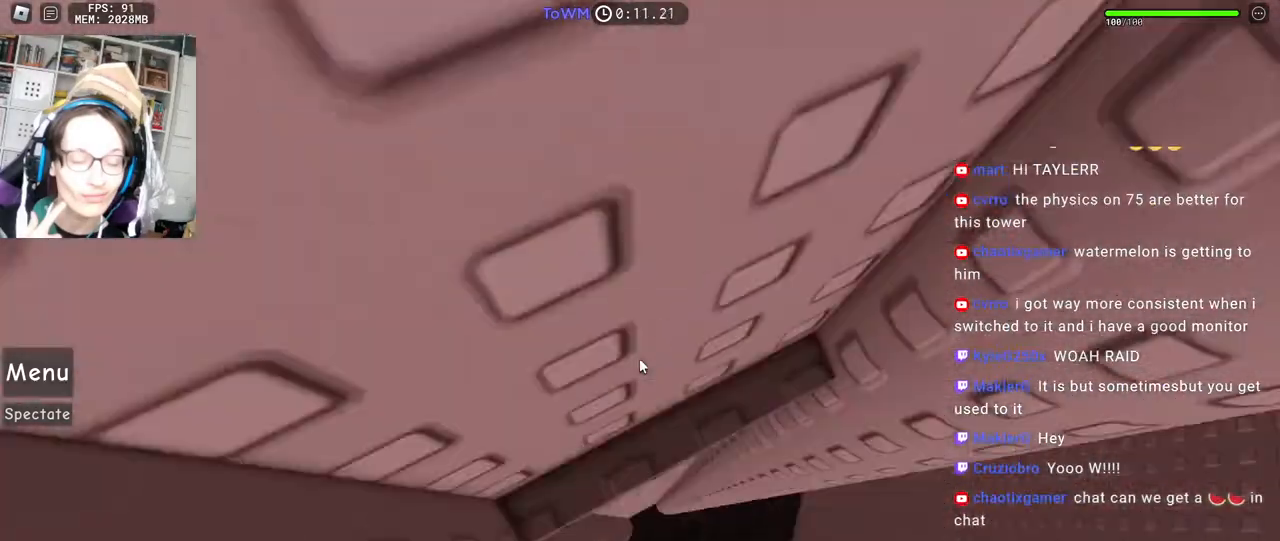
{"keys": ["d"], "mouse": ["right"], "events": [[100, "w", "up"], [500, "d", "down"]]}
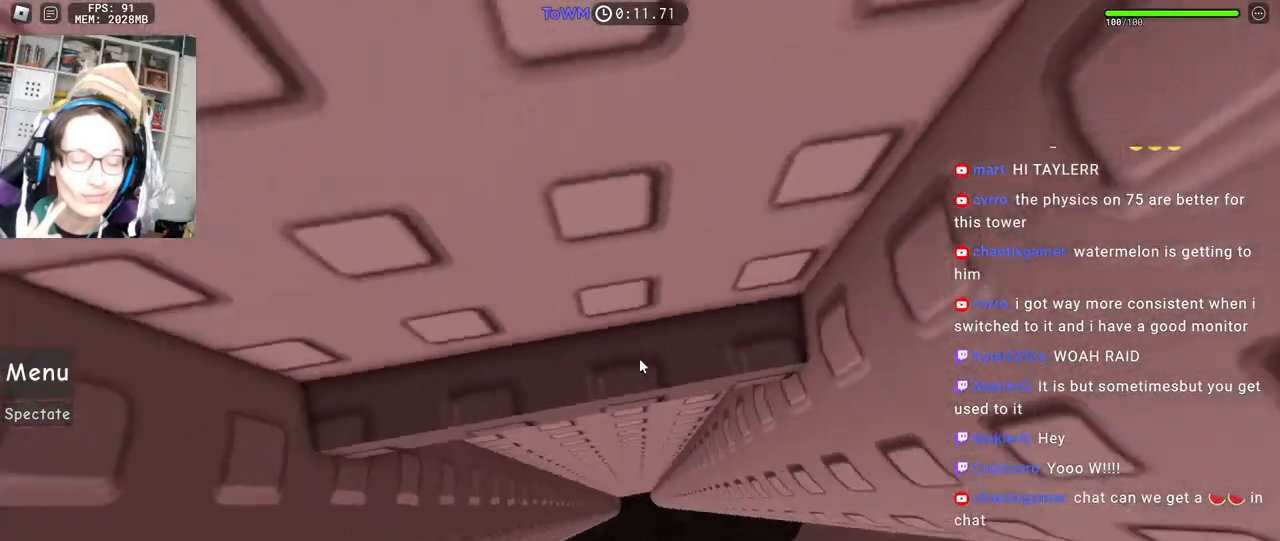
{"keys": ["d", "w"], "mouse": ["right"], "events": [[350, "w", "down"]]}
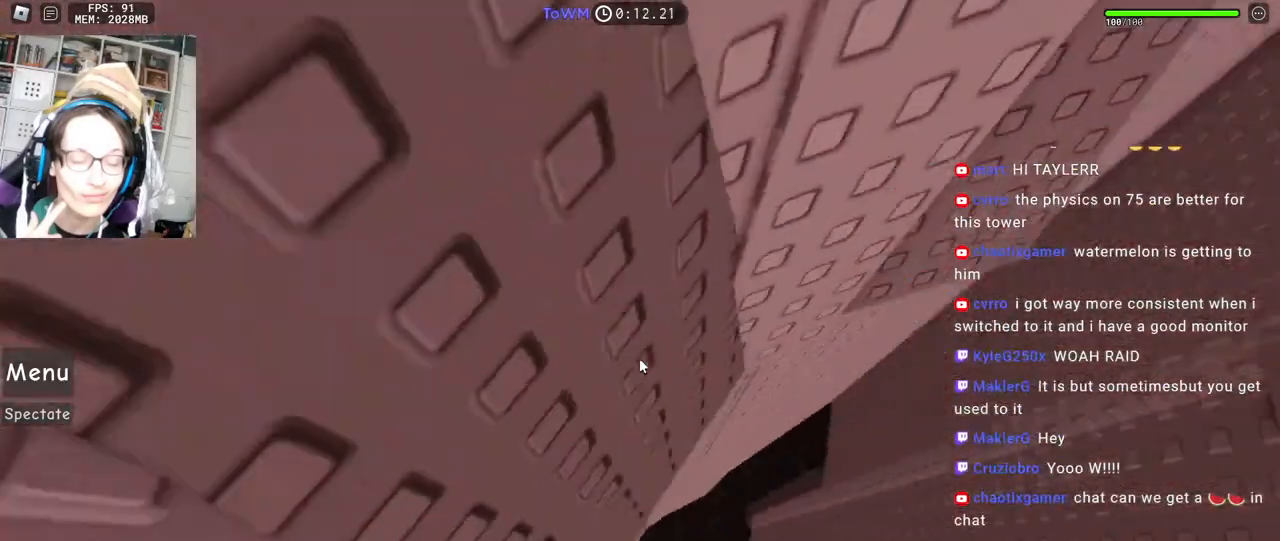
{"keys": [], "mouse": ["right"], "events": [[17, "d", "up"], [50, "w", "up"]]}
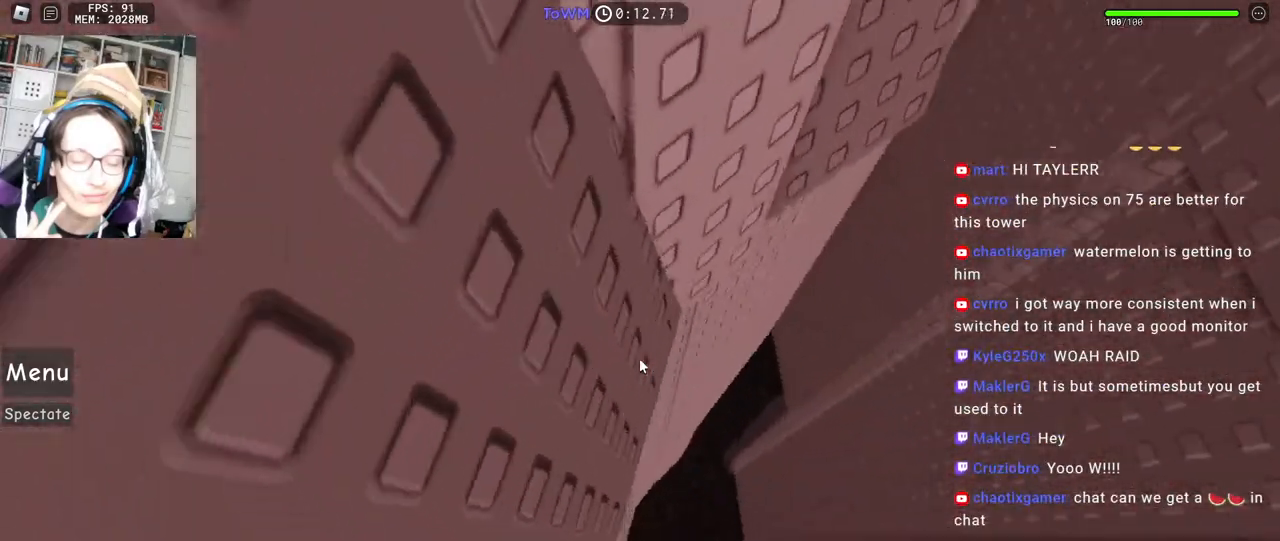
{"keys": ["w"], "mouse": ["right"], "events": [[300, "w", "down"]]}
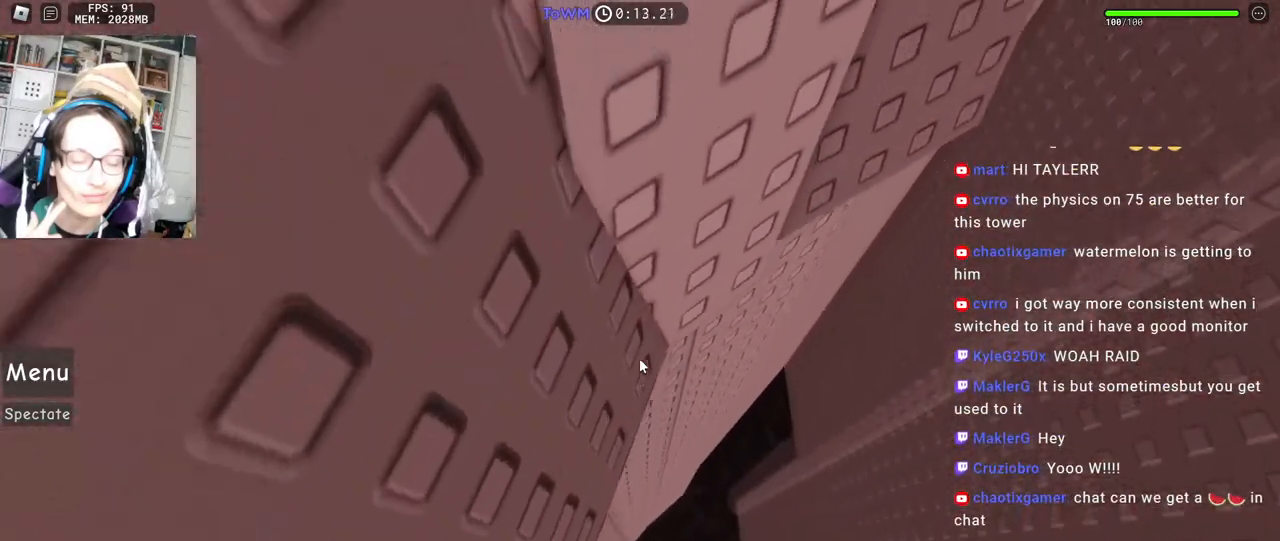
{"keys": ["d", "space"], "mouse": ["right"], "events": [[267, "d", "down"], [400, "w", "up"], [450, "space", "down"]]}
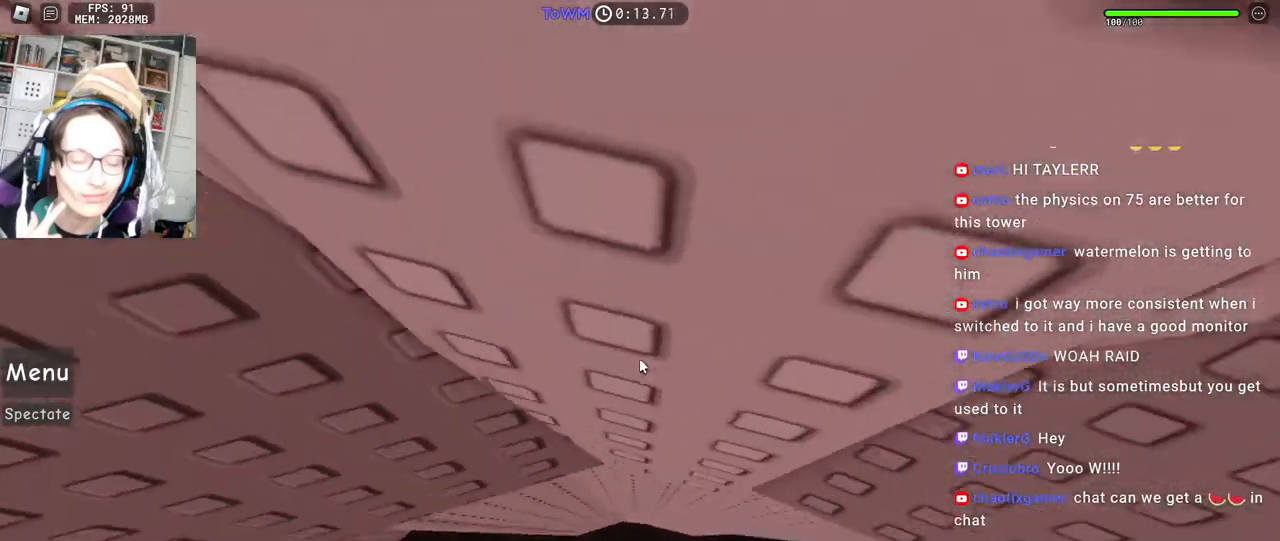
{"keys": [], "mouse": ["right"], "events": [[17, "space", "up"], [434, "d", "up"]]}
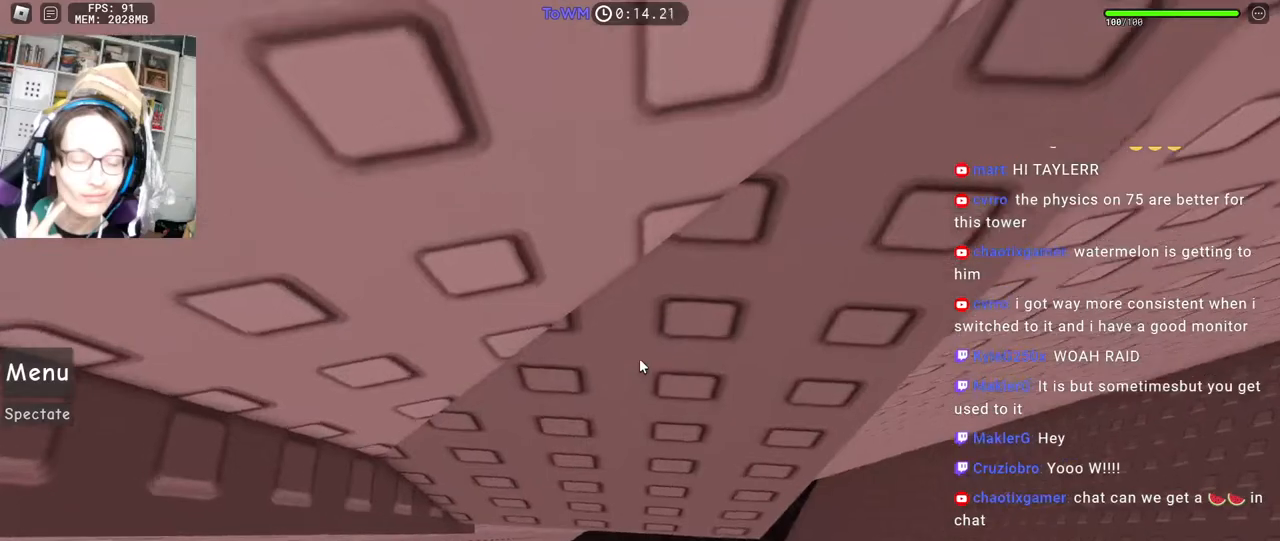
{"keys": [], "mouse": ["right"], "events": [[17, "d", "down"], [100, "d", "up"], [184, "d", "down"], [250, "d", "up"], [350, "a", "down"], [350, "s", "down"], [367, "d", "down"], [384, "a", "up"], [384, "d", "up"], [400, "s", "up"]]}
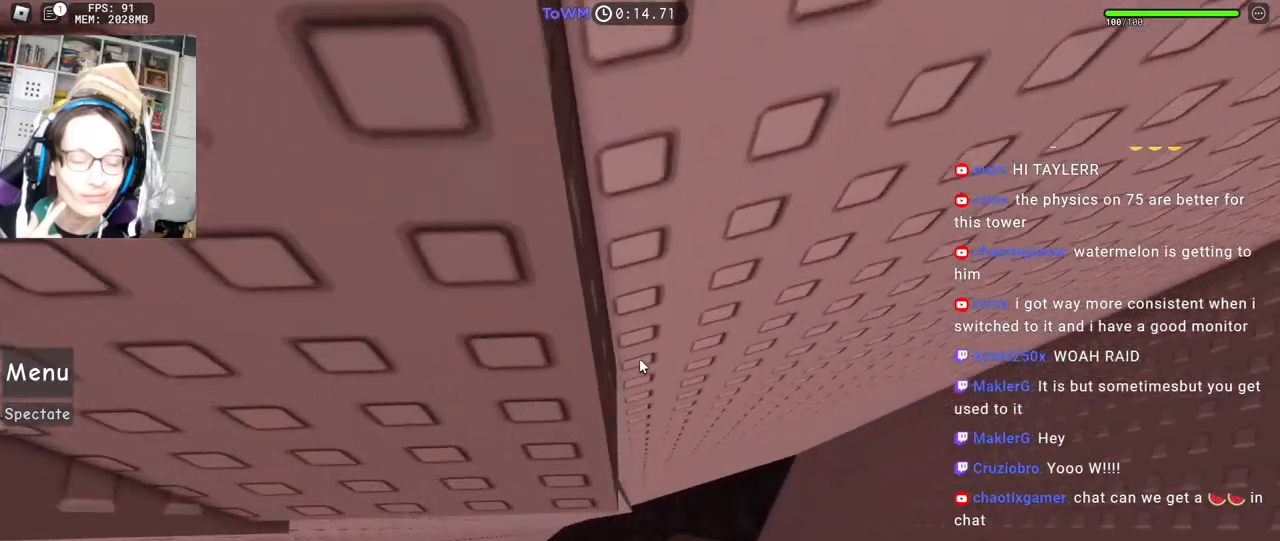
{"keys": ["s"], "mouse": ["right"], "events": [[17, "w", "down"], [34, "d", "down"], [67, "d", "up"], [67, "w", "up"], [300, "d", "down"], [300, "w", "down"], [350, "d", "up"], [350, "w", "up"], [484, "s", "down"]]}
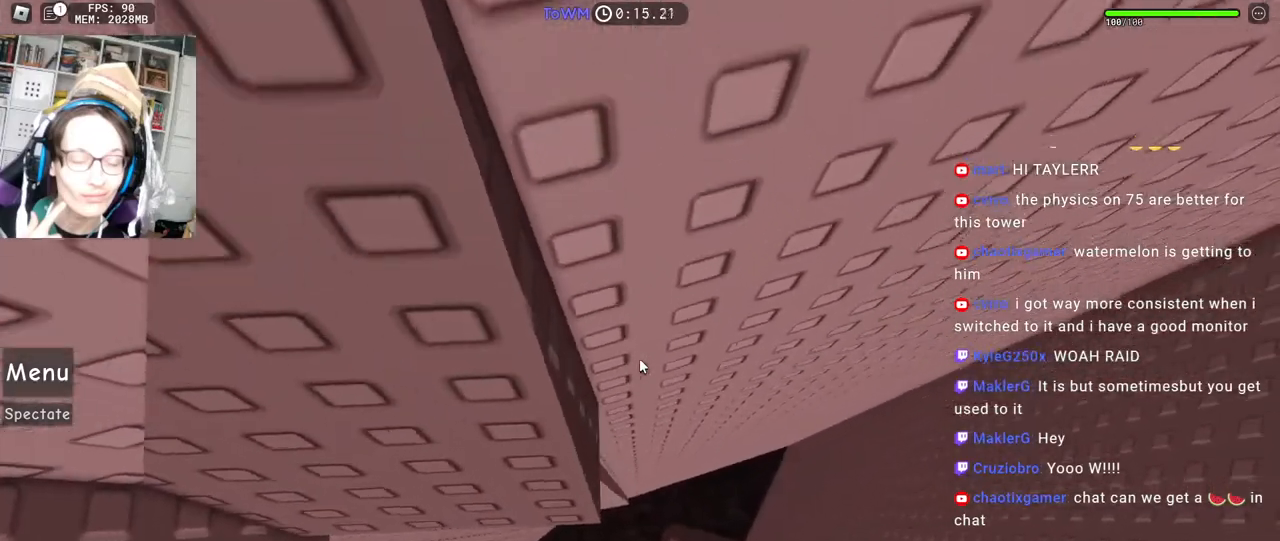
{"keys": [], "mouse": ["right"], "events": [[17, "s", "up"], [134, "s", "down"], [150, "s", "up"], [350, "a", "down"], [350, "w", "down"], [384, "a", "up"], [384, "w", "up"]]}
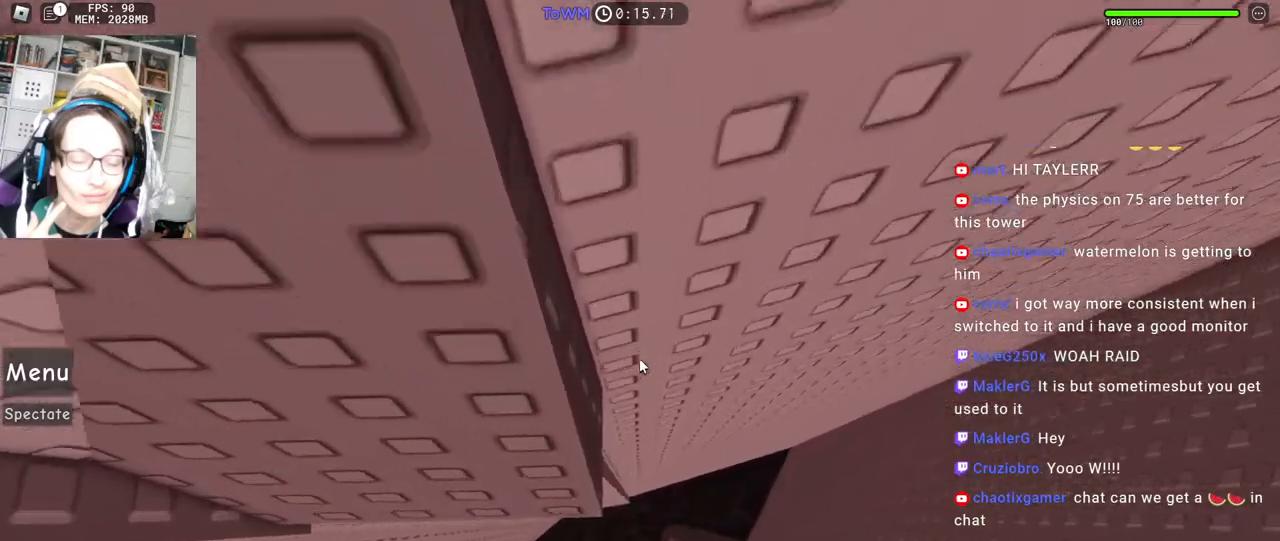
{"keys": [], "mouse": ["right"], "events": [[284, "mouse_wheel", "down"], [434, "mouse_wheel", "up"], [434, "s", "down"], [467, "s", "up"]]}
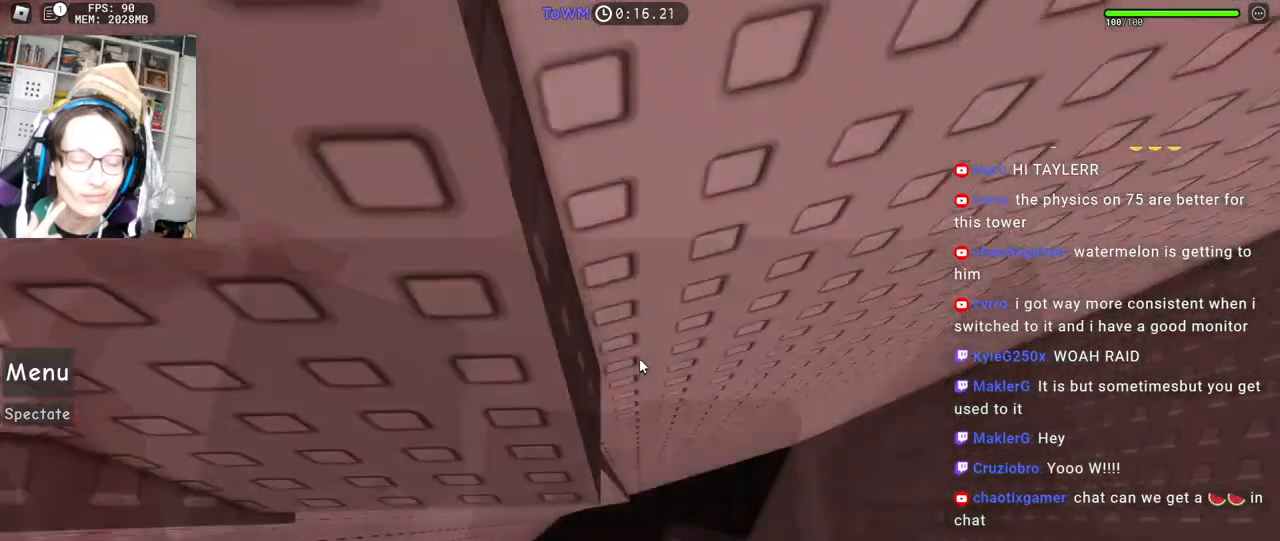
{"keys": [], "mouse": ["right"], "events": [[100, "mouse_wheel", "down"], [184, "mouse_wheel", "up"]]}
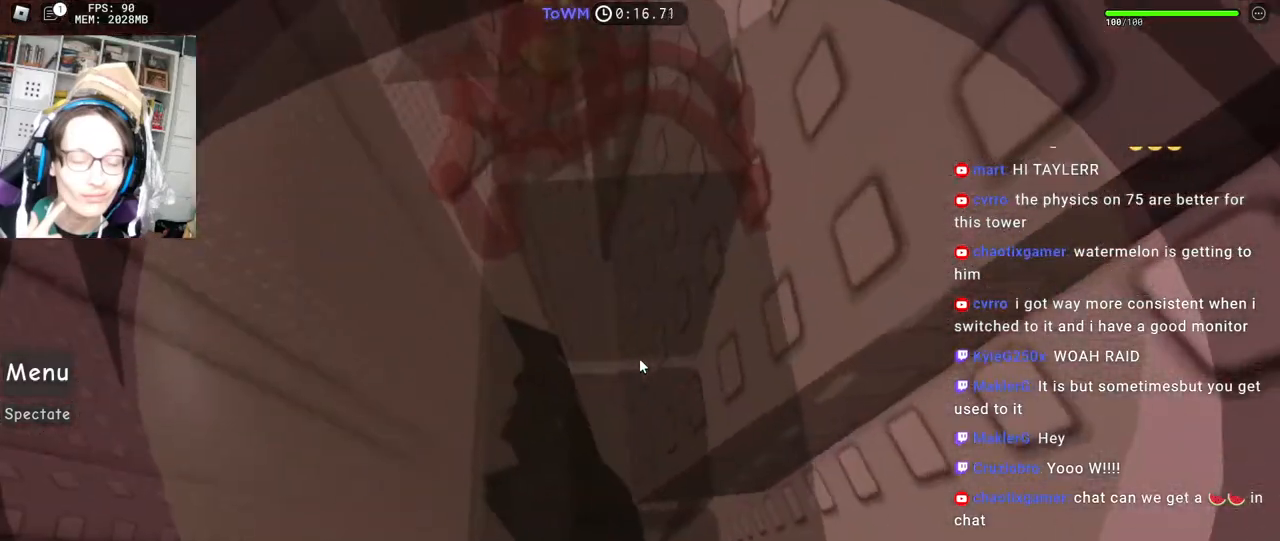
{"keys": [], "mouse": ["right"], "events": [[134, "mouse_wheel", "down"], [467, "mouse_wheel", "up"]]}
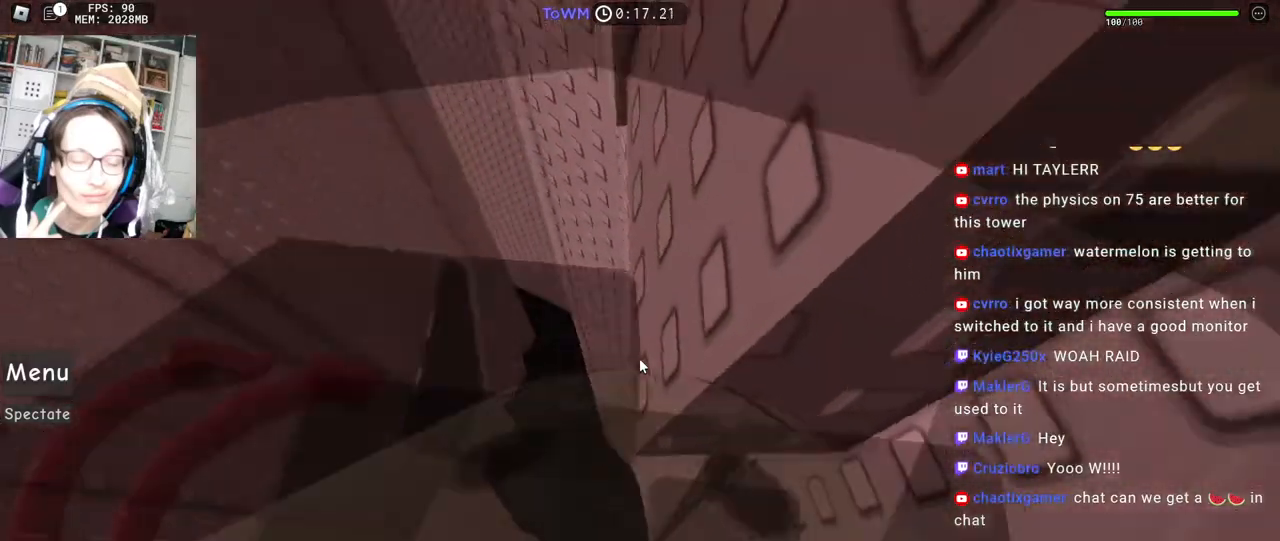
{"keys": ["a"], "mouse": ["right"], "events": [[234, "space", "down"], [267, "a", "down"], [284, "space", "up"]]}
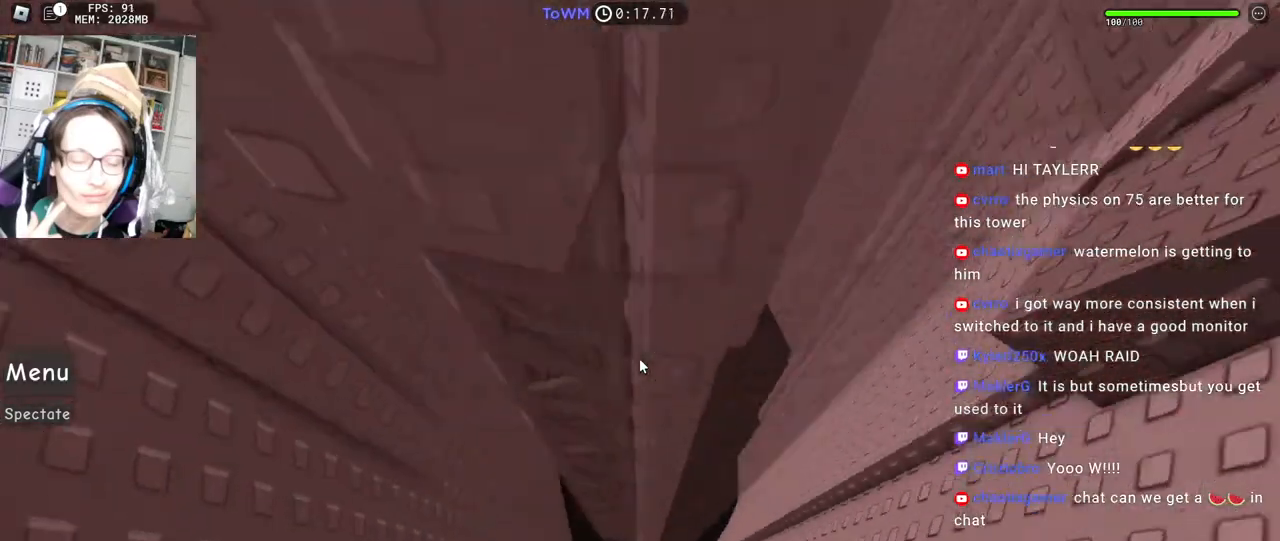
{"keys": ["a", "w"], "mouse": ["right"], "events": [[167, "w", "down"], [350, "w", "up"], [450, "w", "down"]]}
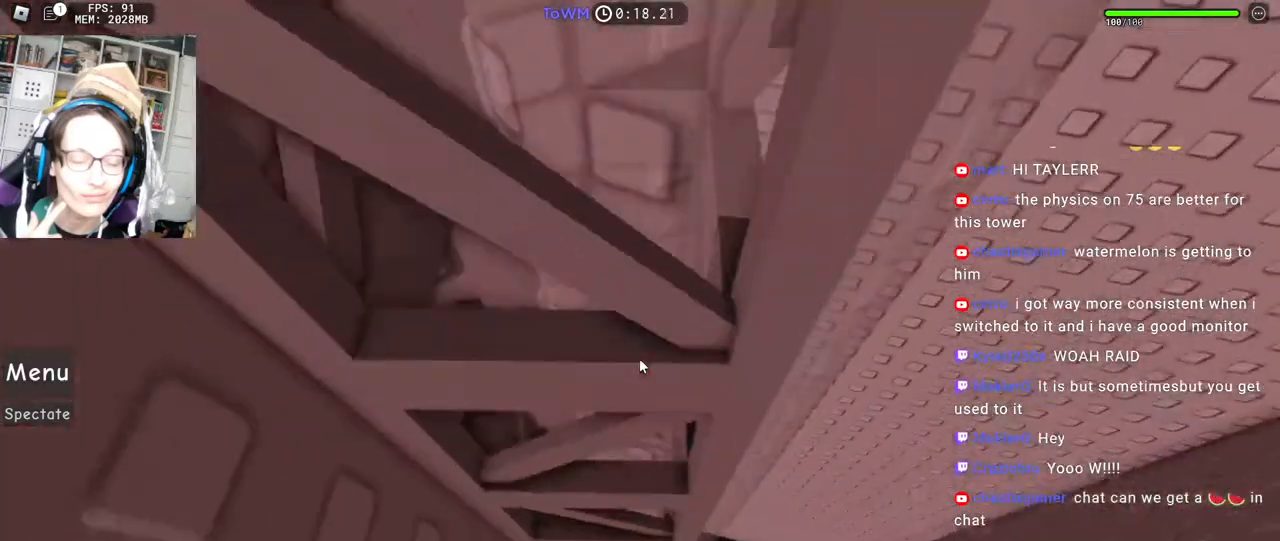
{"keys": ["a", "w"], "mouse": [], "events": [[367, "mouse_right", "up"]]}
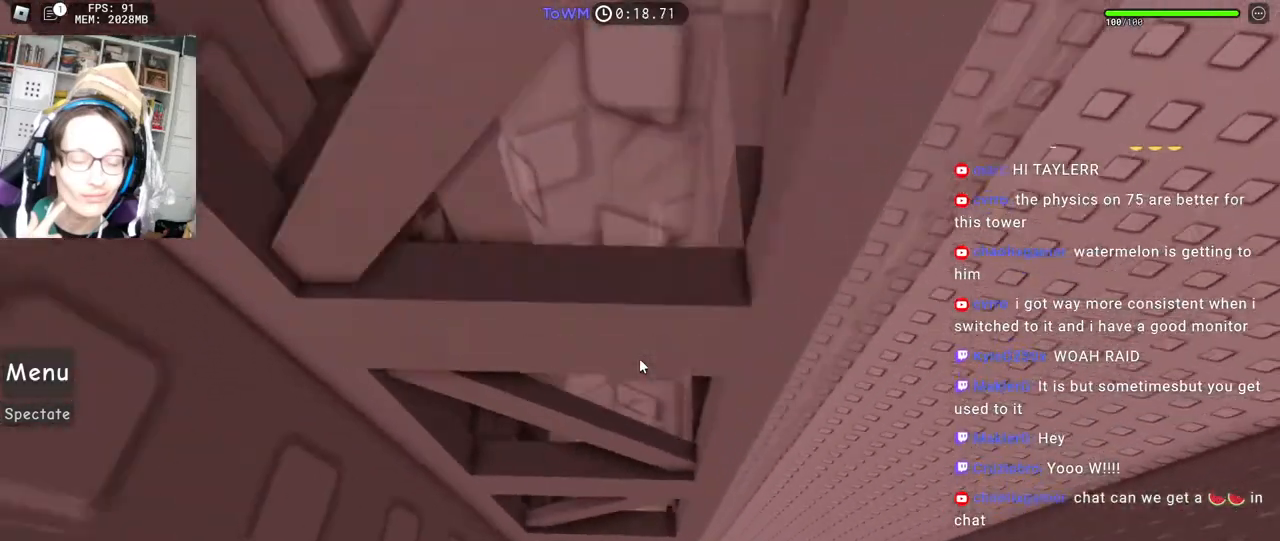
{"keys": ["a", "w"], "mouse": ["right"], "events": [[100, "mouse_right", "down"]]}
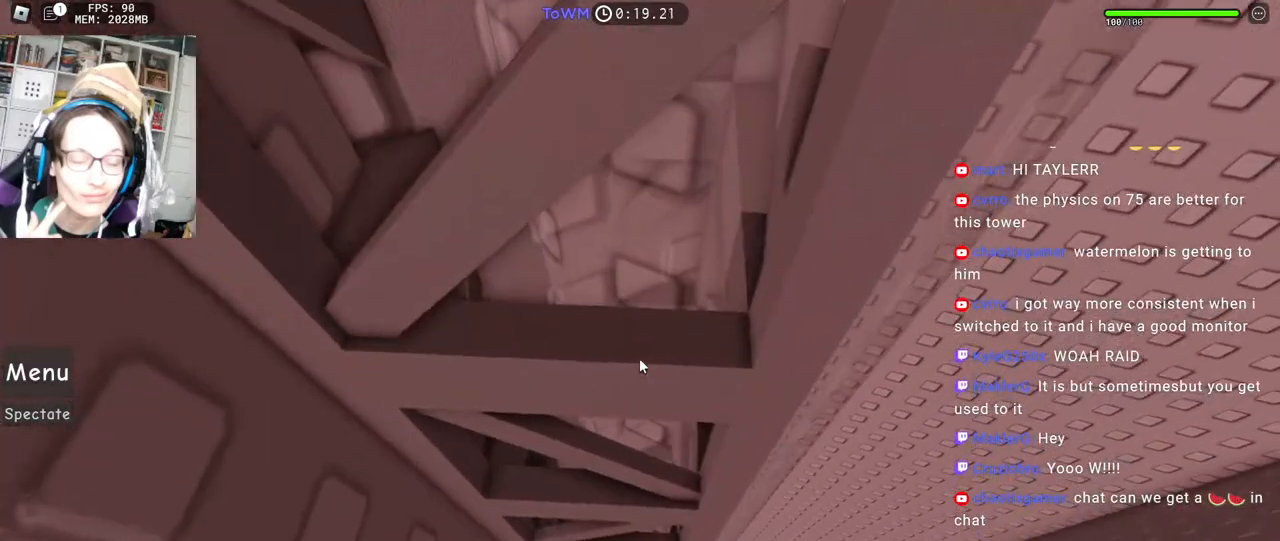
{"keys": ["a", "space", "w"], "mouse": ["right"], "events": [[200, "space", "down"]]}
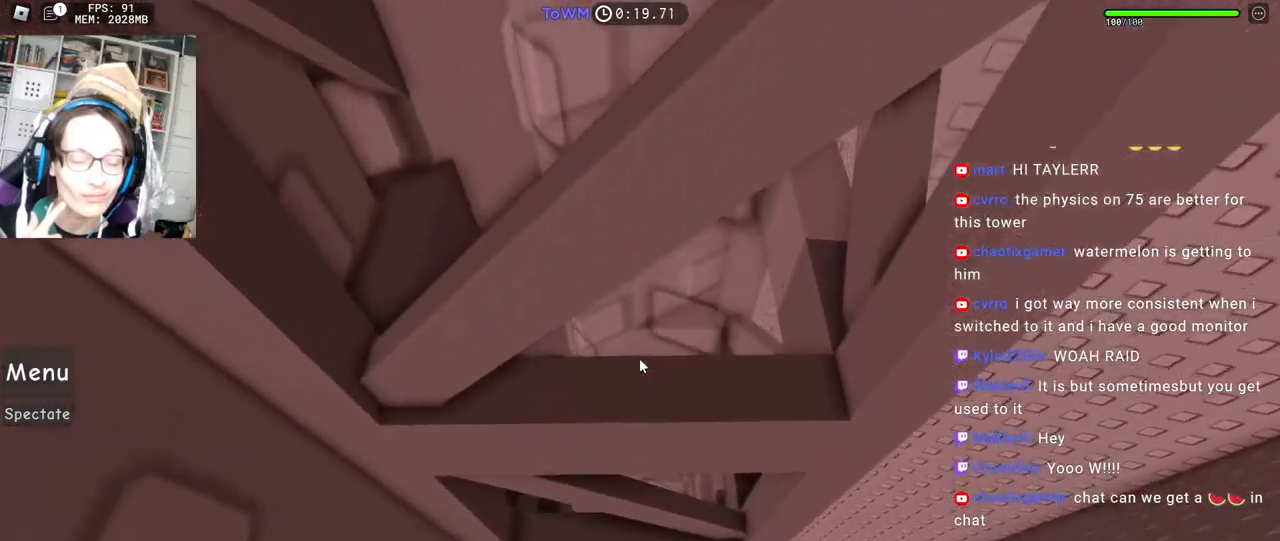
{"keys": ["s"], "mouse": ["right"], "events": [[100, "a", "up"], [100, "w", "up"], [134, "space", "up"], [184, "s", "down"]]}
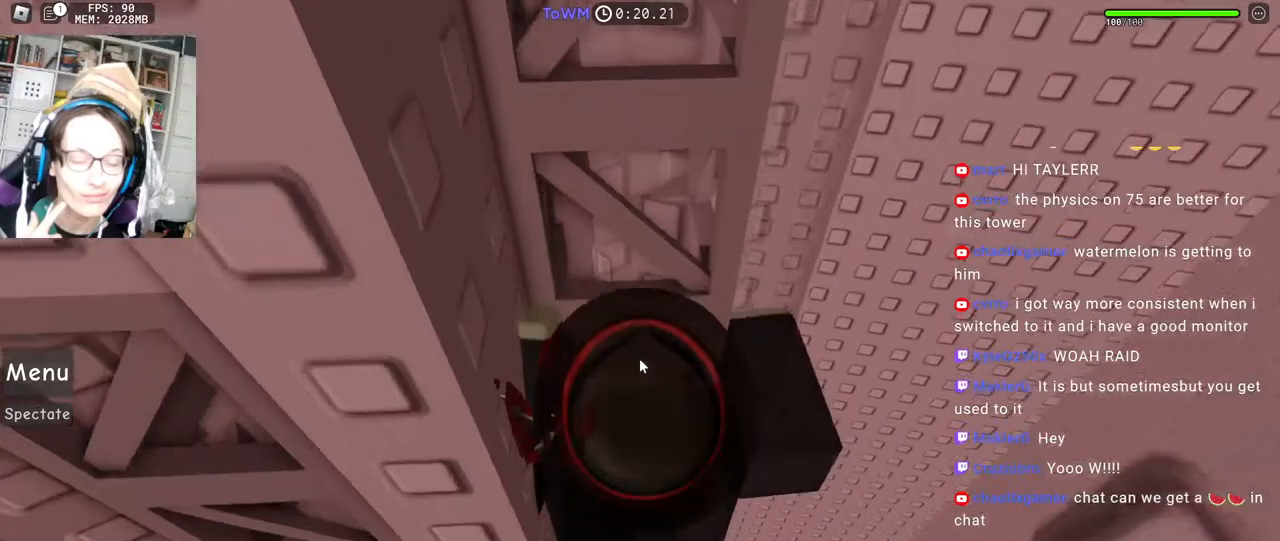
{"keys": ["a"], "mouse": ["right"], "events": [[17, "mouse_wheel", "down"], [84, "mouse_wheel", "up"], [84, "s", "up"], [134, "s", "down"], [234, "s", "up"], [350, "a", "down"], [350, "mouse_wheel", "down"], [434, "mouse_wheel", "up"]]}
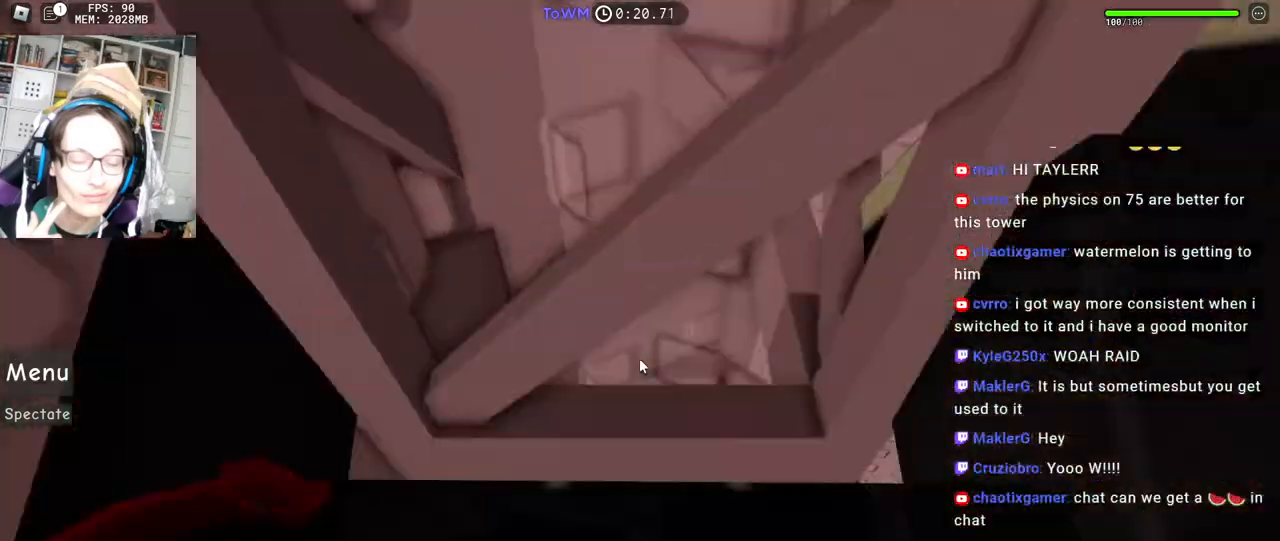
{"keys": ["w"], "mouse": ["right"], "events": [[17, "space", "down"], [67, "space", "up"], [284, "w", "down"], [450, "a", "up"]]}
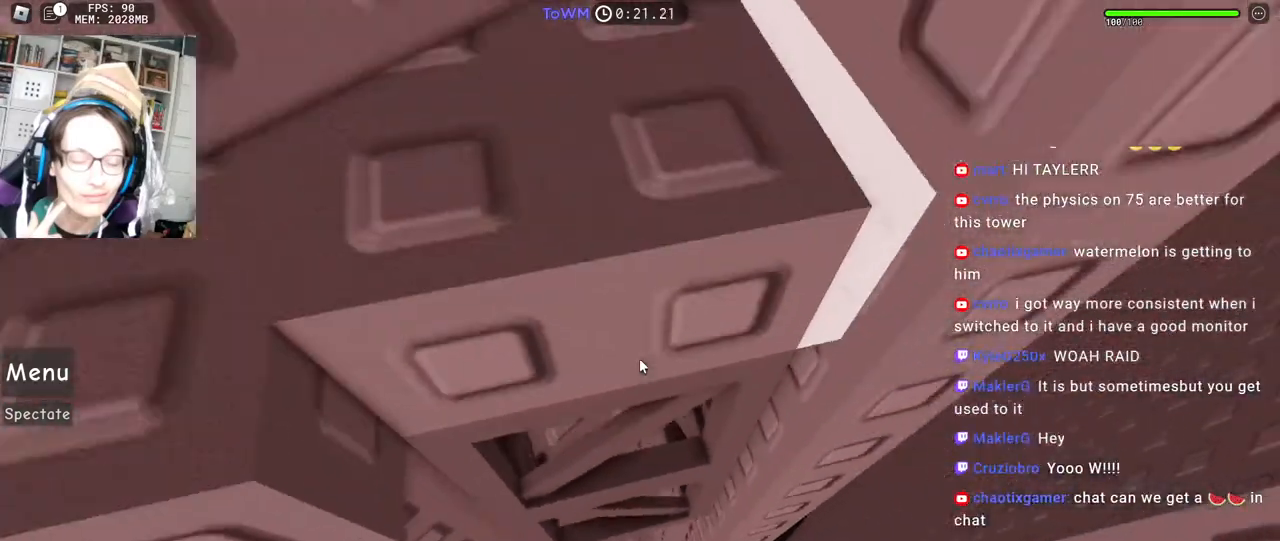
{"keys": ["w"], "mouse": ["right"], "events": [[67, "a", "down"], [117, "a", "up"]]}
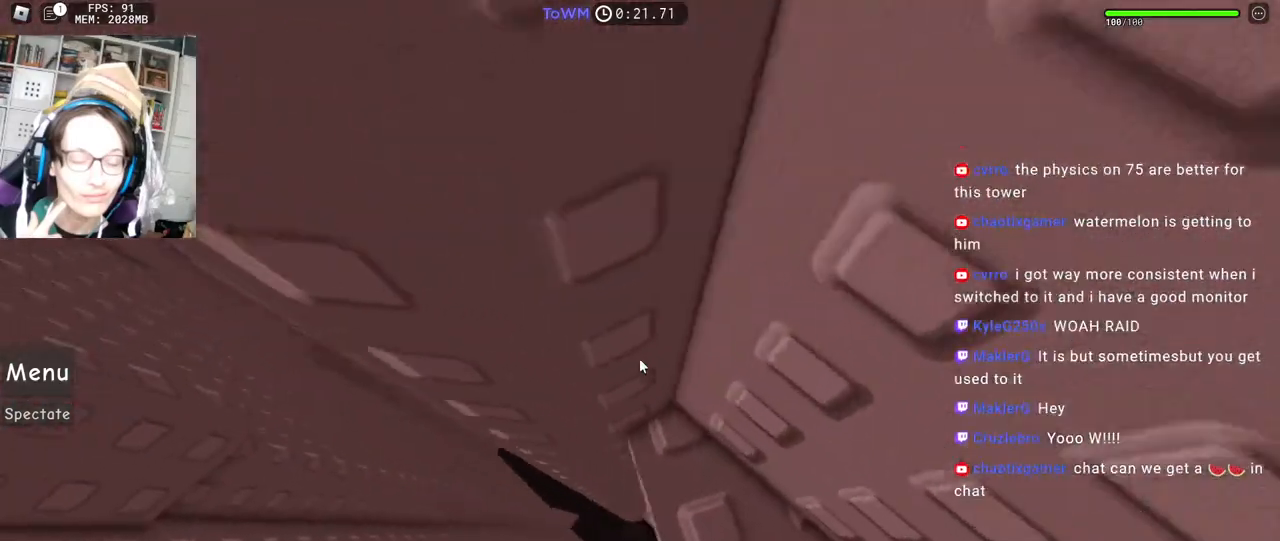
{"keys": ["w"], "mouse": ["right"], "events": [[34, "w", "up"], [100, "a", "down"], [250, "space", "down"], [317, "space", "up"], [400, "w", "down"], [500, "a", "up"]]}
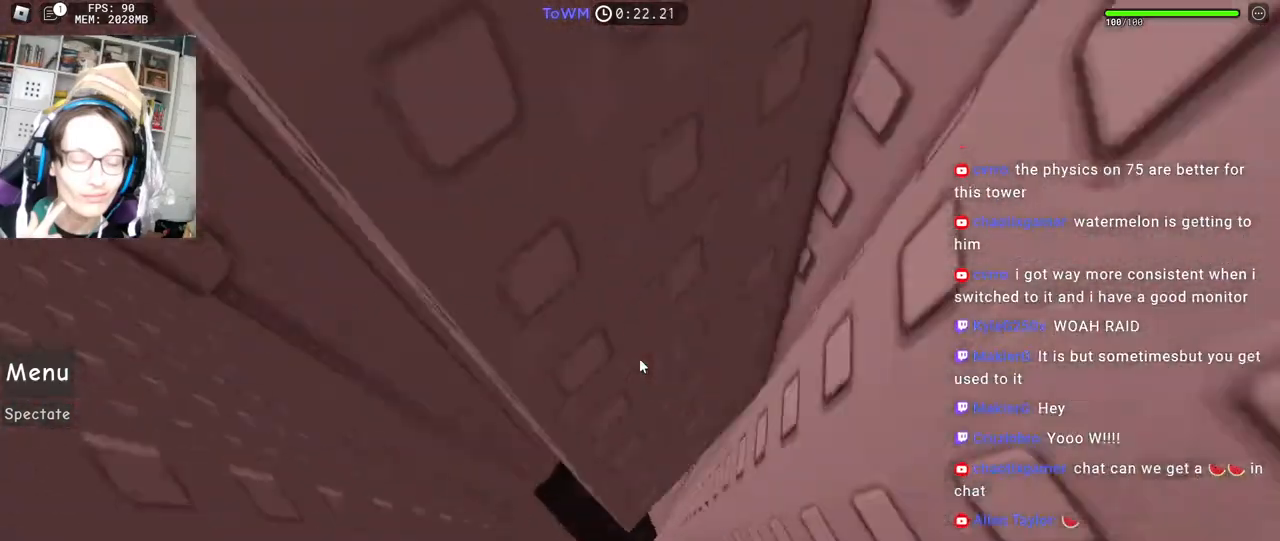
{"keys": [], "mouse": ["right"], "events": [[67, "w", "up"], [184, "a", "down"], [184, "w", "down"], [234, "a", "up"], [234, "w", "up"], [417, "a", "down"], [417, "w", "down"], [467, "a", "up"], [467, "w", "up"]]}
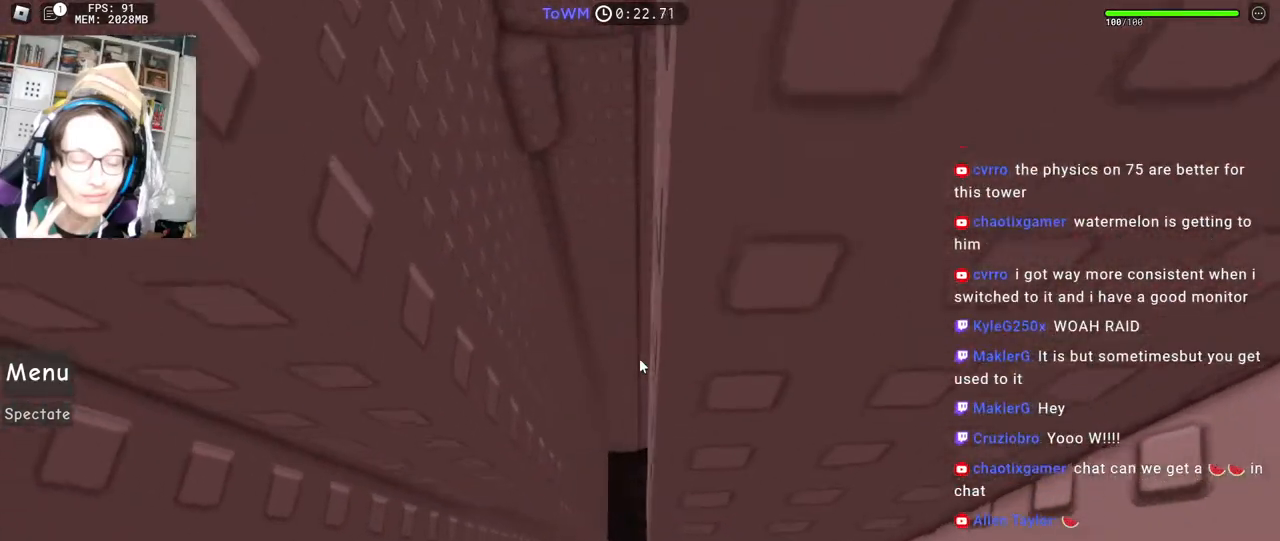
{"keys": [], "mouse": ["right"], "events": [[150, "a", "down"], [150, "w", "down"], [200, "w", "up"], [217, "a", "up"]]}